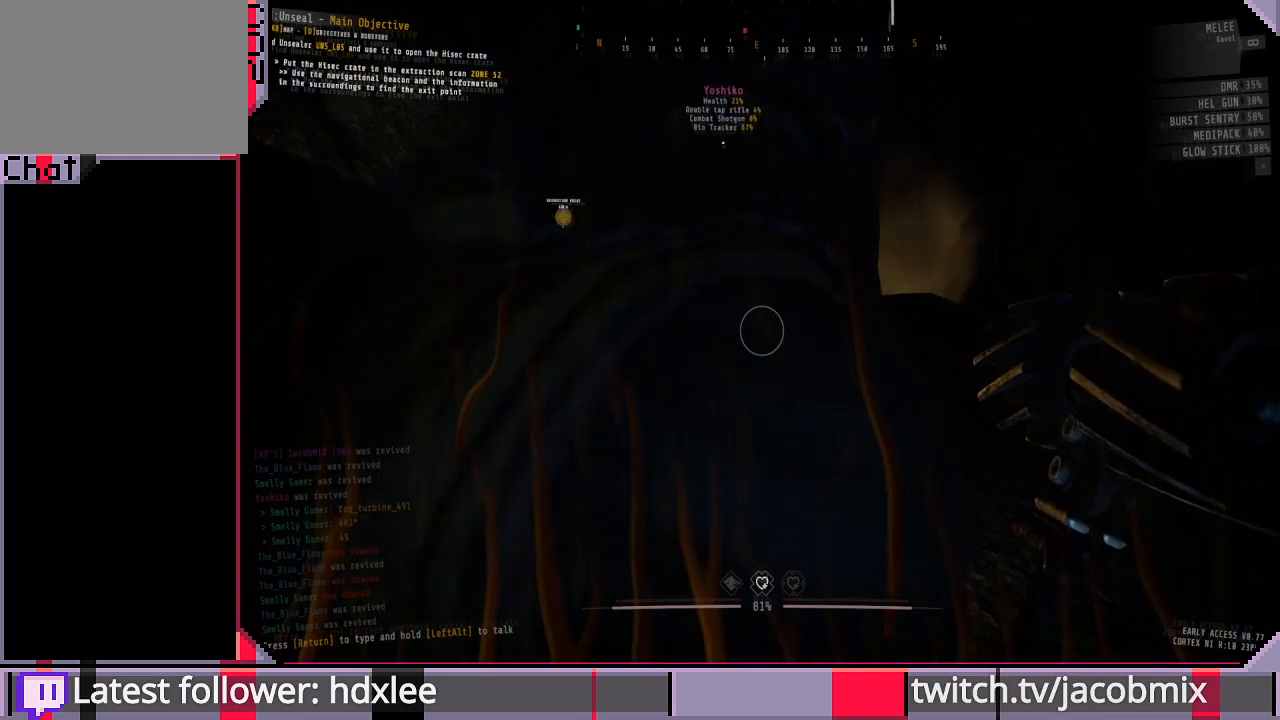
Gameplay with keyboard and mouse; each line is a JSON object with the keys and mouse buttons held at the frame after it. "events" lists presses ("down") and releases ("up") of "a", "c", "ctrl", "d", "e", "f", "q", "r", "s", "shift", "space", "t", "tab", "w", "x", "z", "mouse_left", "mouse_wheel", "mouse_right", "mouse_mb4" and "mouse_mb5" between this image and that frame as [ms after this image, input, new state], when the widget could be followed in between. "mouse_left", "mouse_wheel", "mouse_right", "mouse_mb4", "mouse_mb5" = the "left", "wheel", "right", "mb4", "mb5" buttons of the "mouse" list. No other keys are recorded. "wheel" means that the mouse wheel is clicked or scrolled. Mouse movement is not recorded.
{"keys": [], "mouse": [], "events": []}
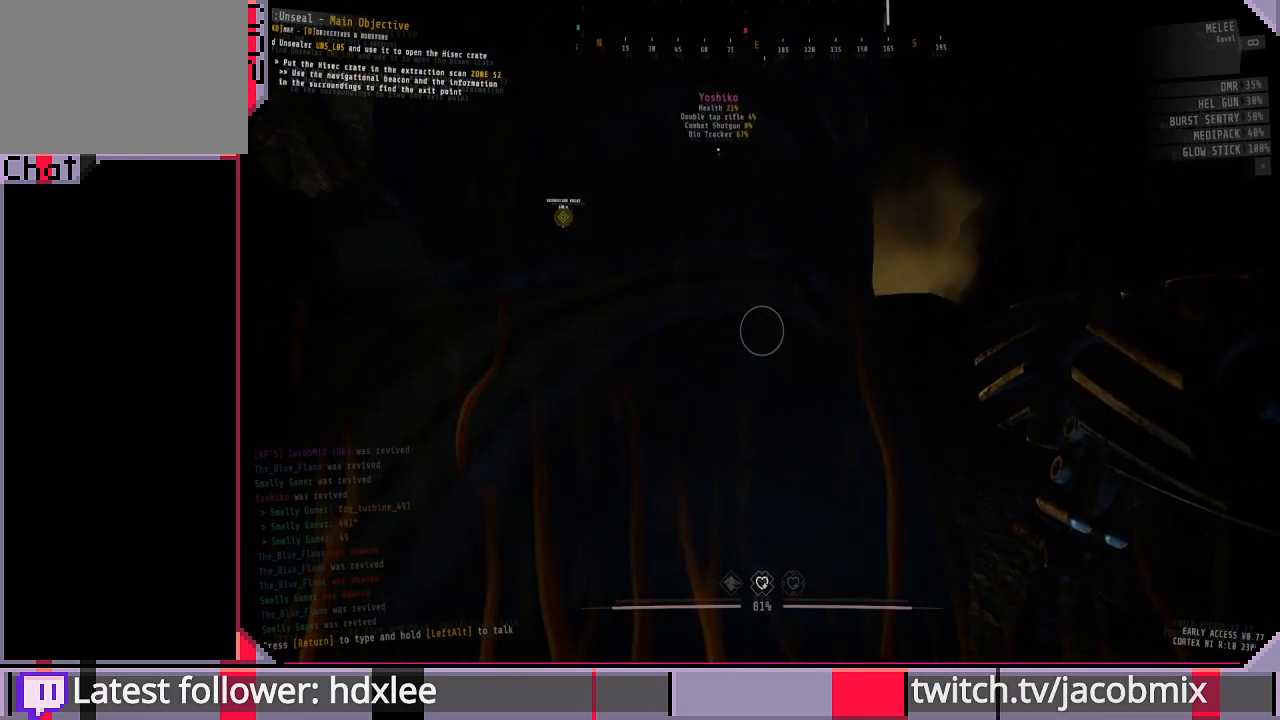
{"keys": [], "mouse": [], "events": []}
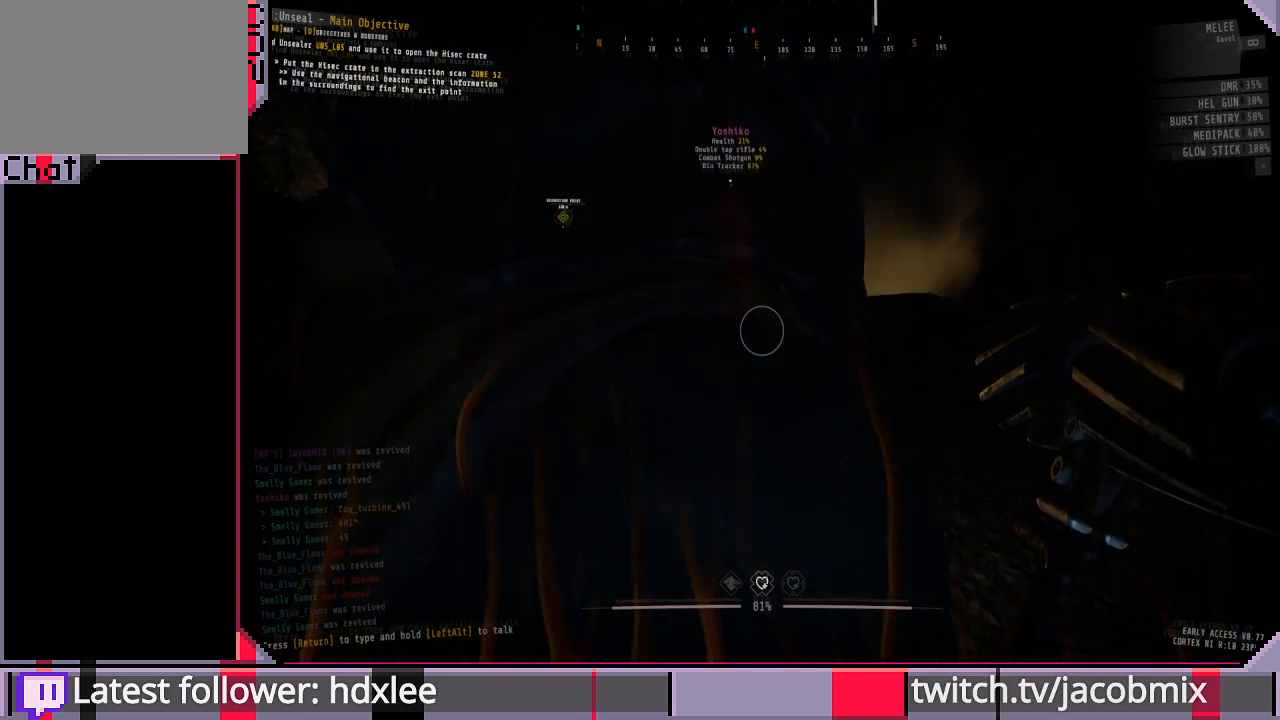
{"keys": ["d", "w"], "mouse": [], "events": [[300, "w", "down"], [367, "d", "down"]]}
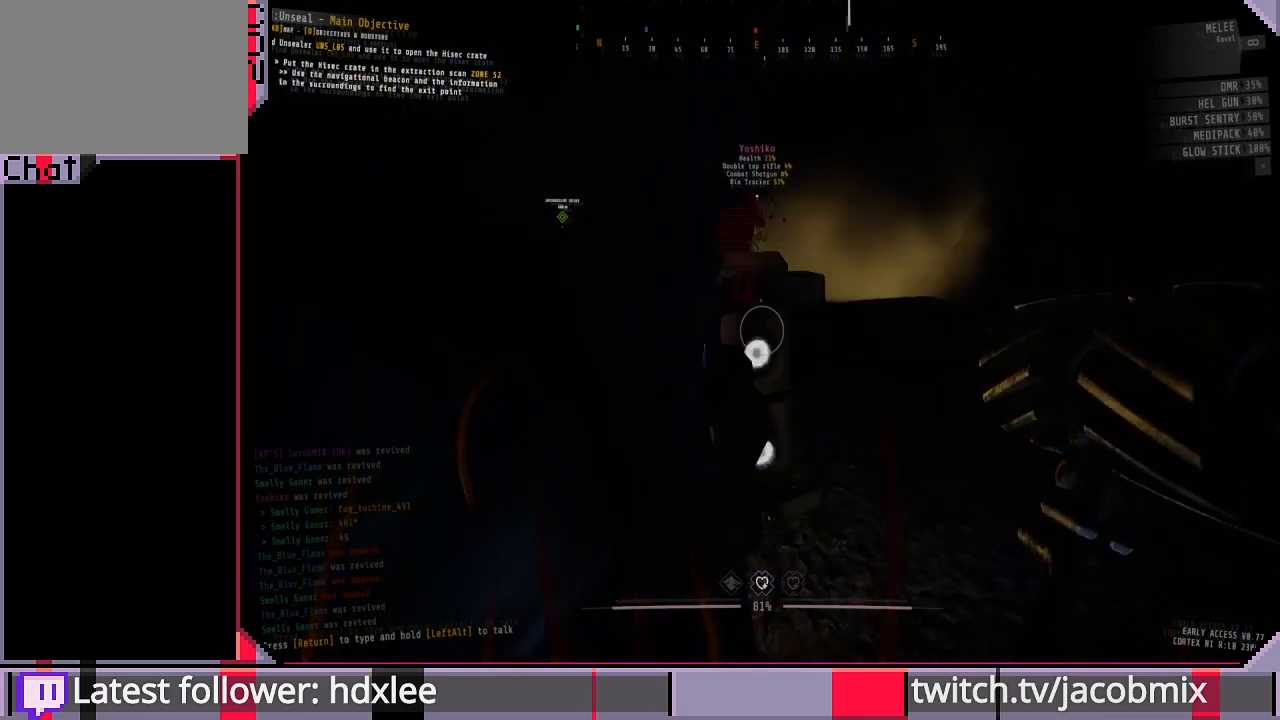
{"keys": ["w"], "mouse": [], "events": [[267, "d", "up"]]}
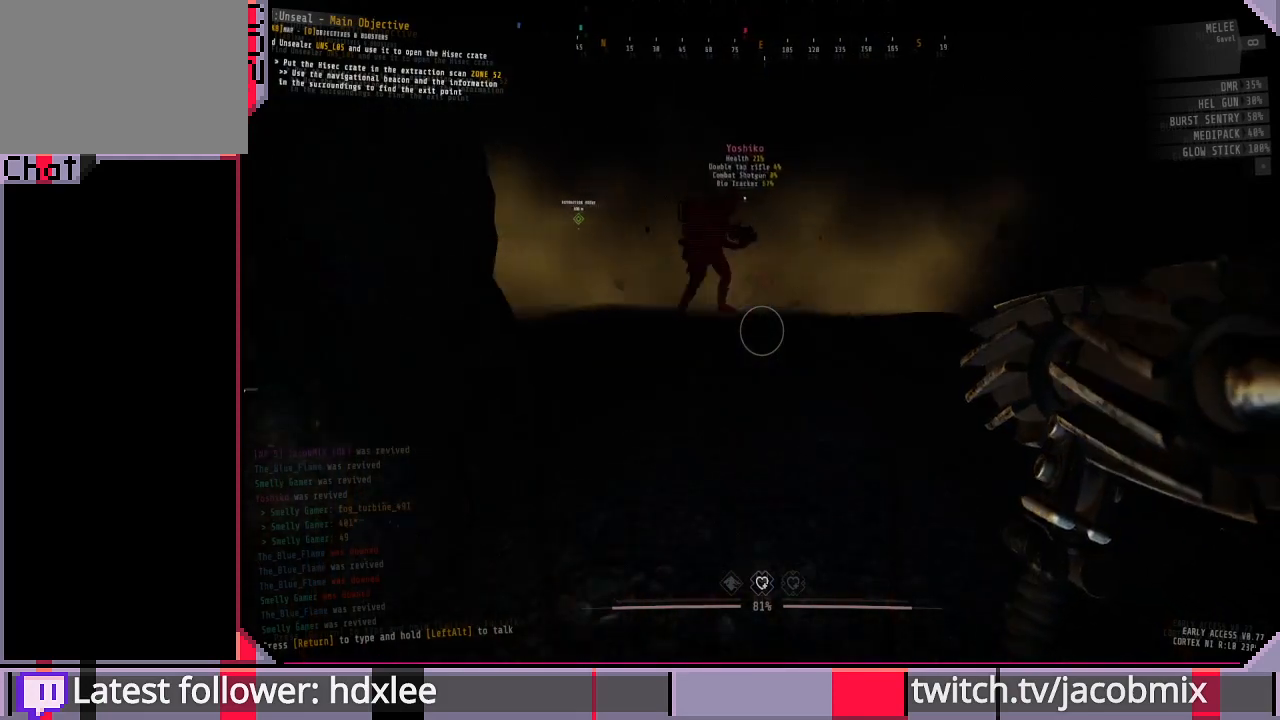
{"keys": ["w"], "mouse": [], "events": []}
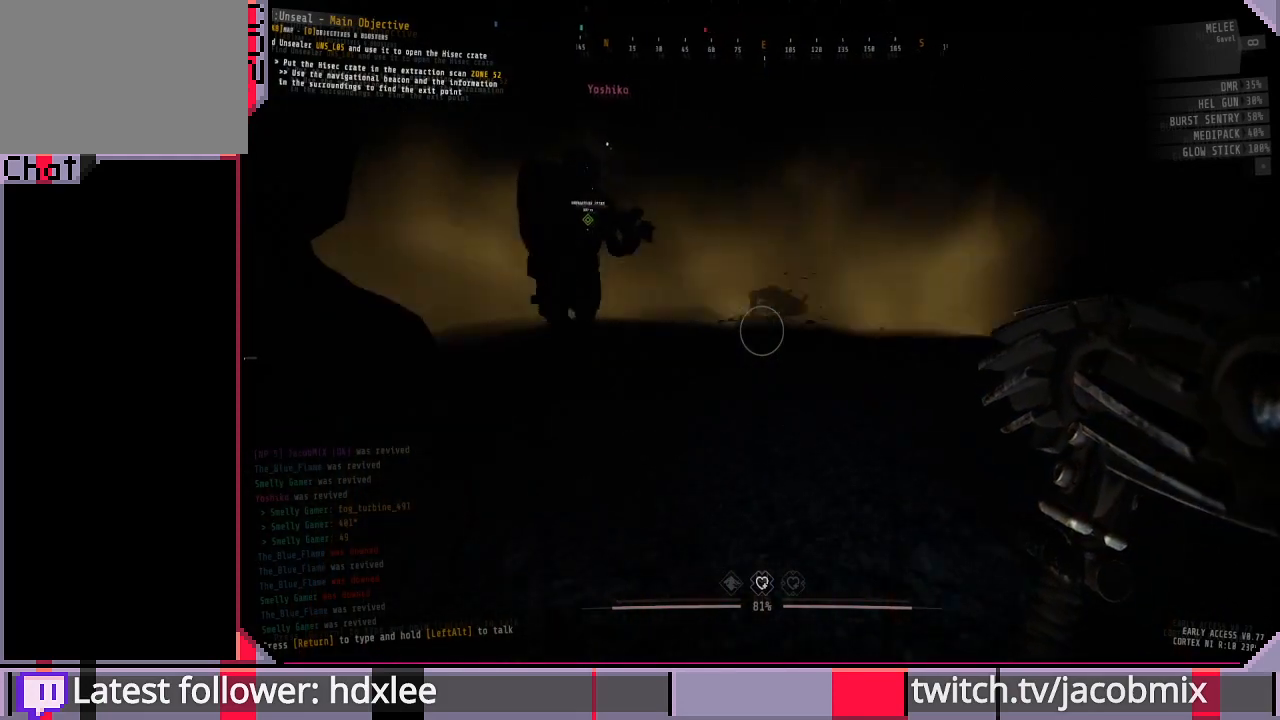
{"keys": [], "mouse": [], "events": [[67, "w", "up"]]}
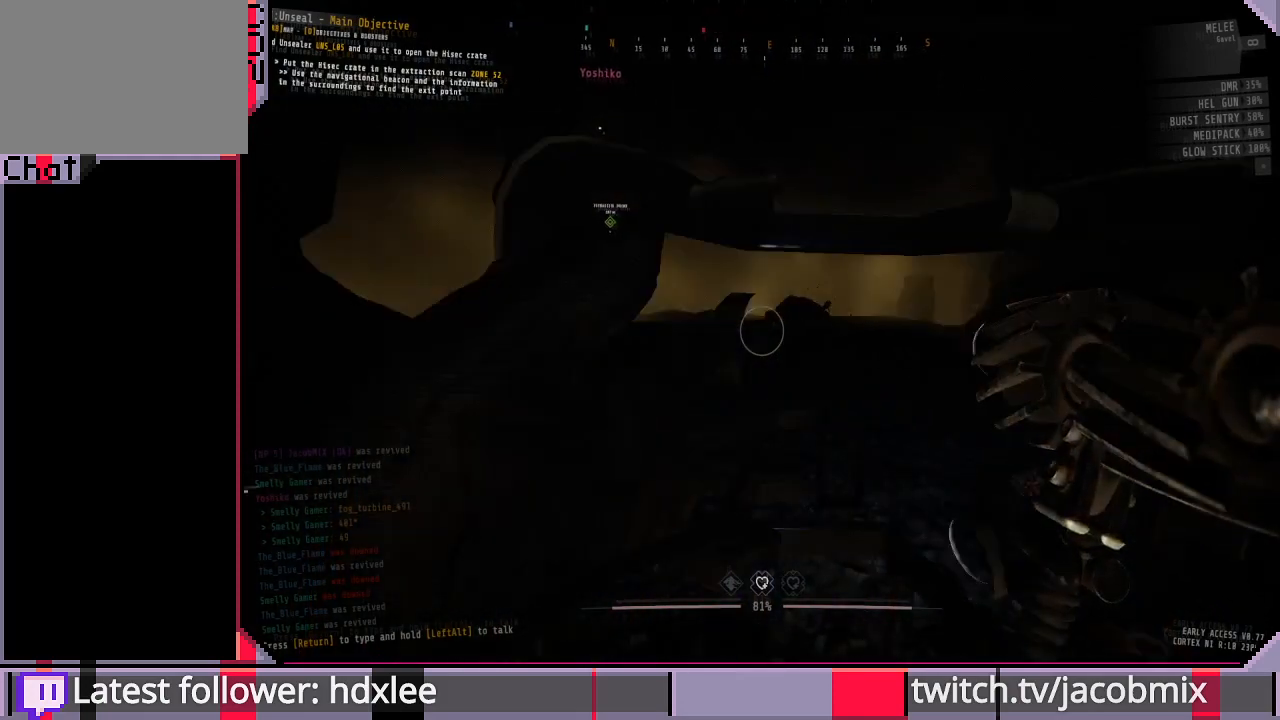
{"keys": ["a"], "mouse": [], "events": [[433, "a", "down"]]}
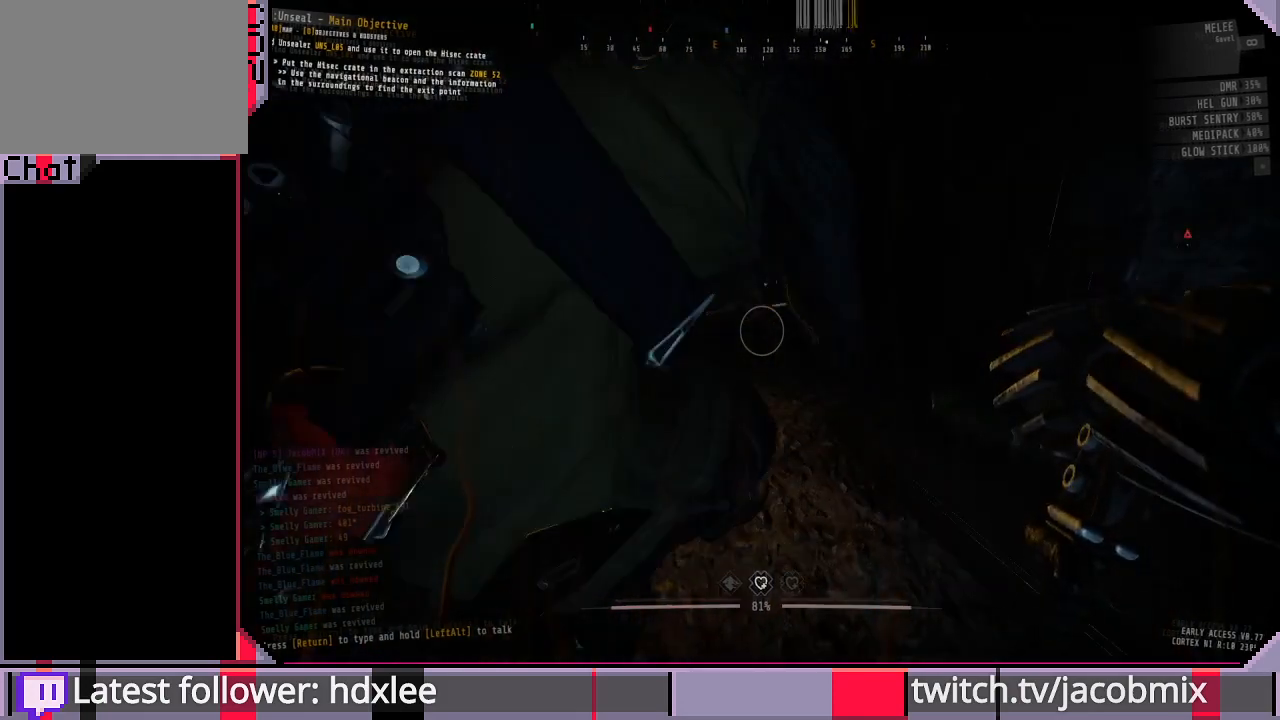
{"keys": [], "mouse": [], "events": [[33, "w", "down"], [167, "a", "up"], [433, "w", "up"]]}
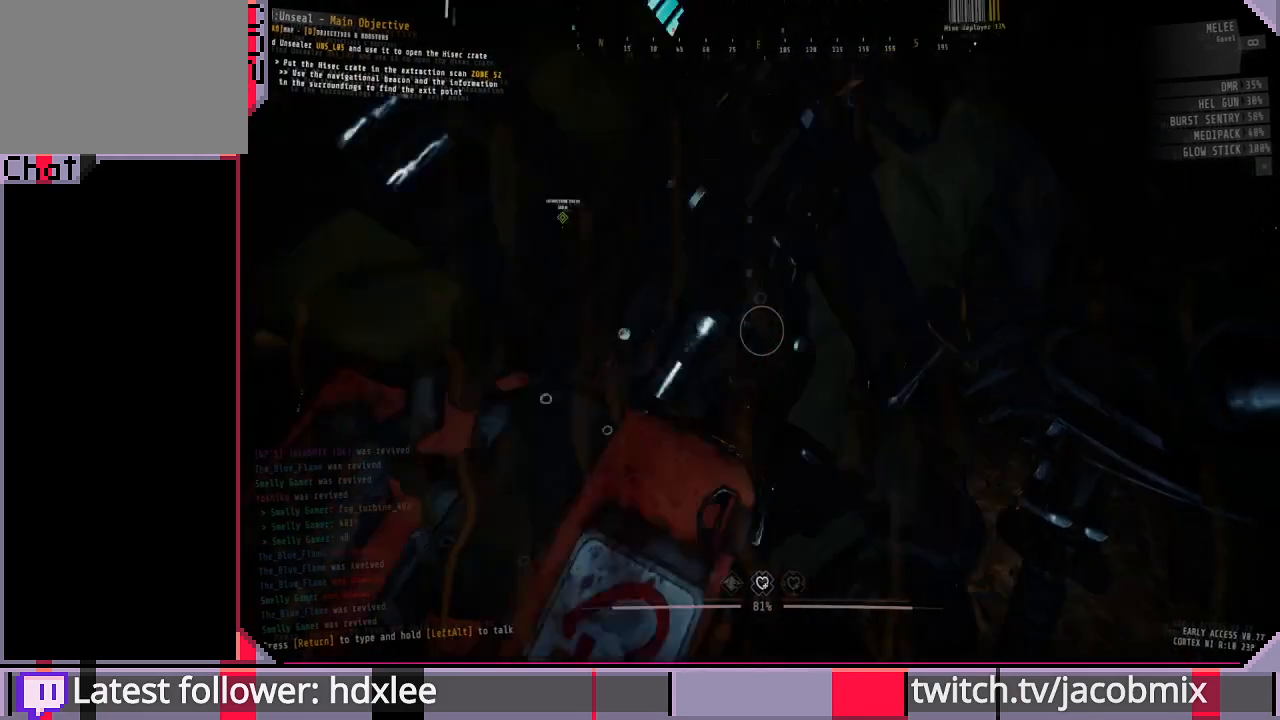
{"keys": [], "mouse": [], "events": []}
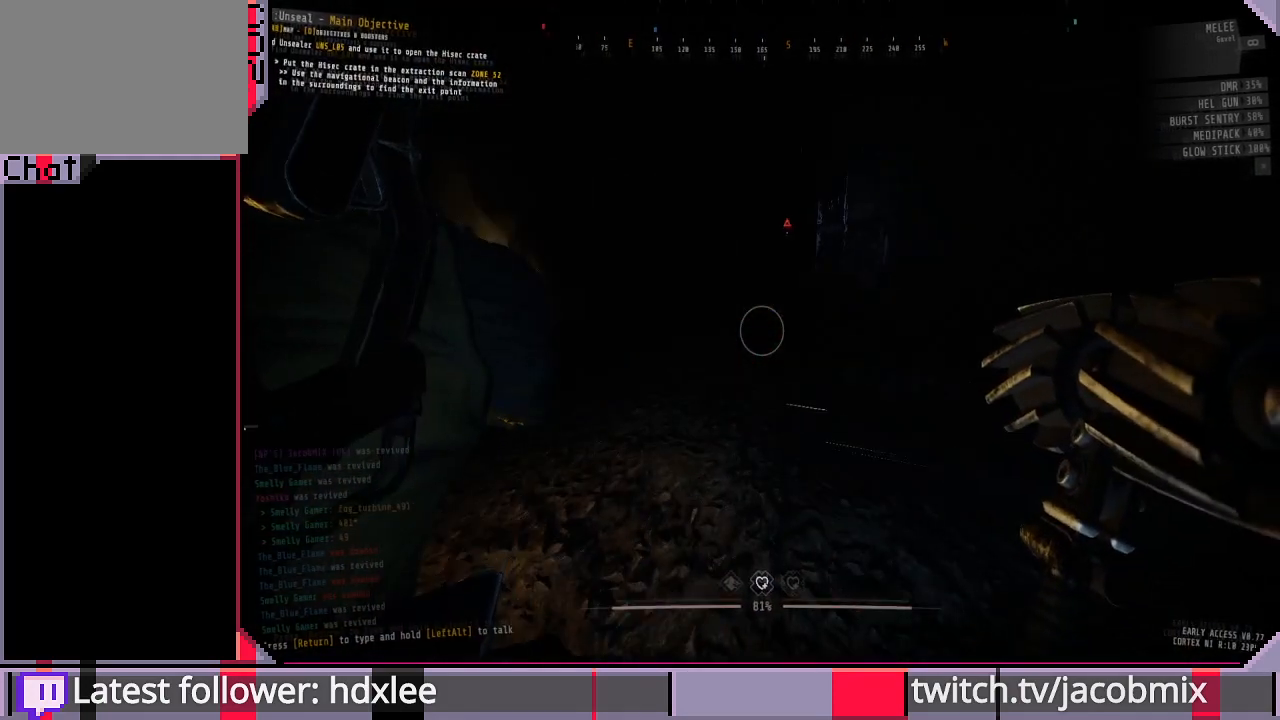
{"keys": ["a", "w"], "mouse": [], "events": [[267, "w", "down"], [300, "a", "down"]]}
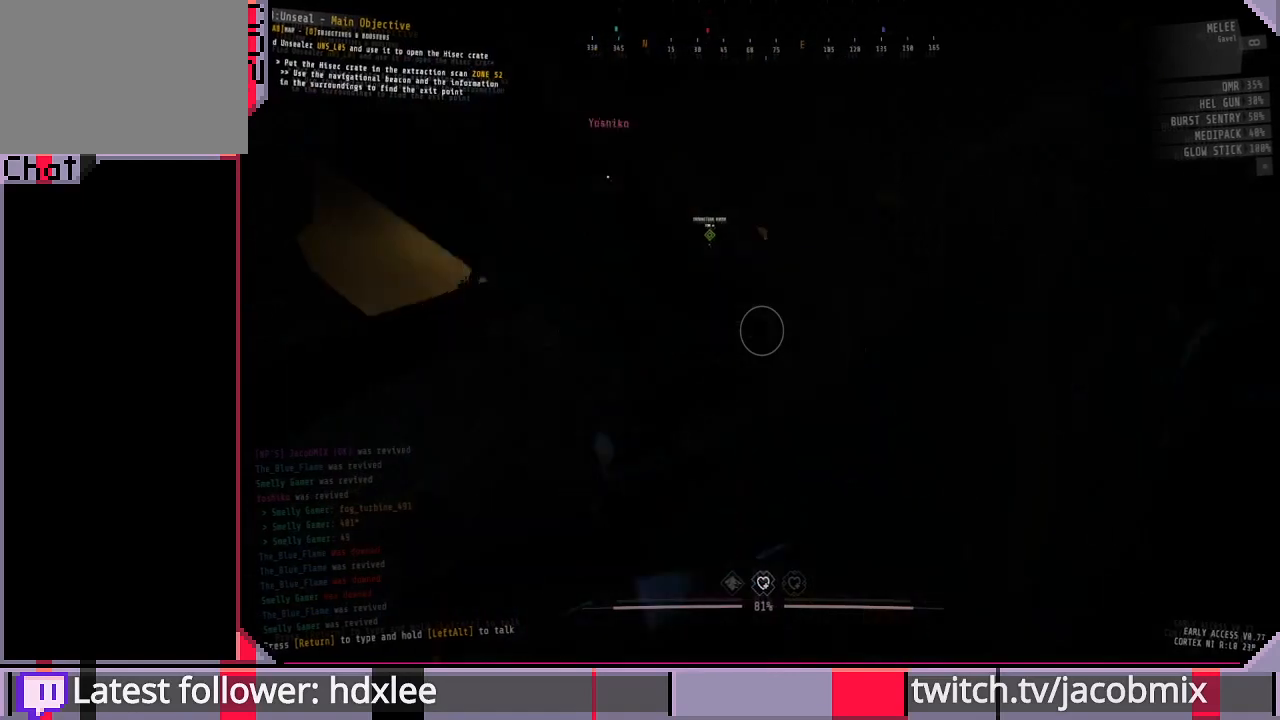
{"keys": ["w"], "mouse": [], "events": [[167, "a", "up"], [200, "w", "up"], [433, "w", "down"]]}
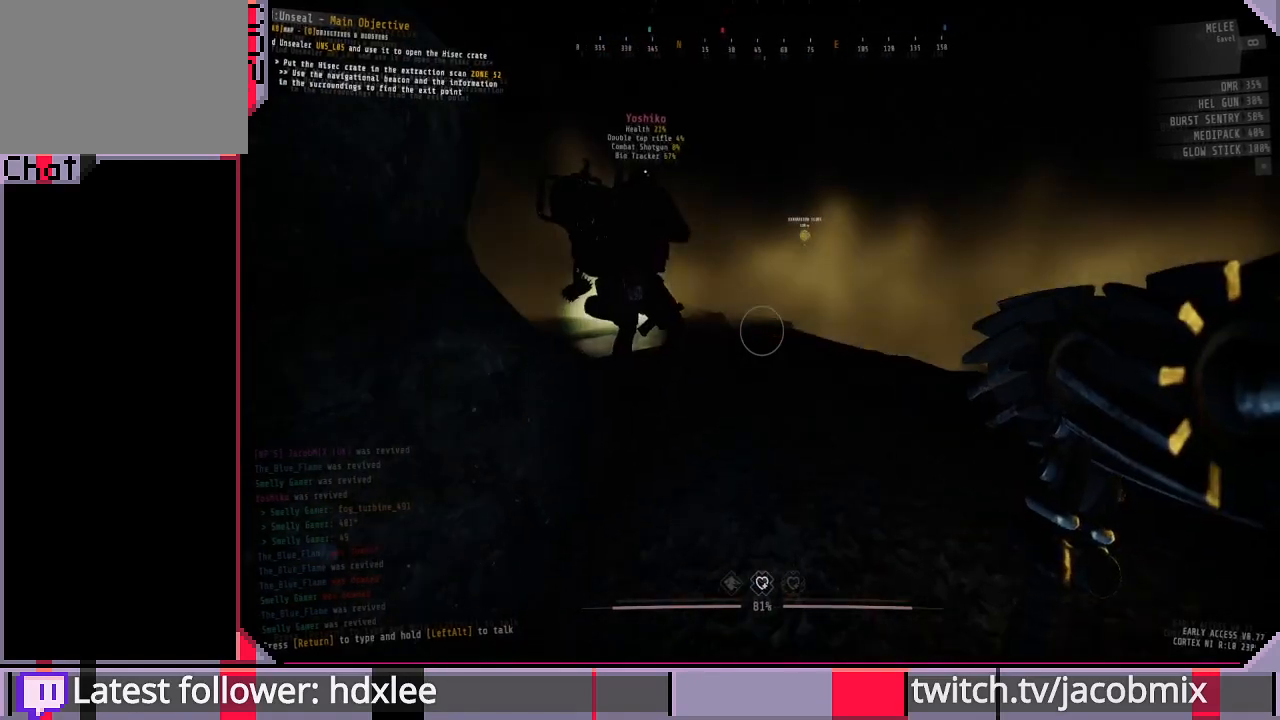
{"keys": ["a", "w"], "mouse": [], "events": [[500, "a", "down"]]}
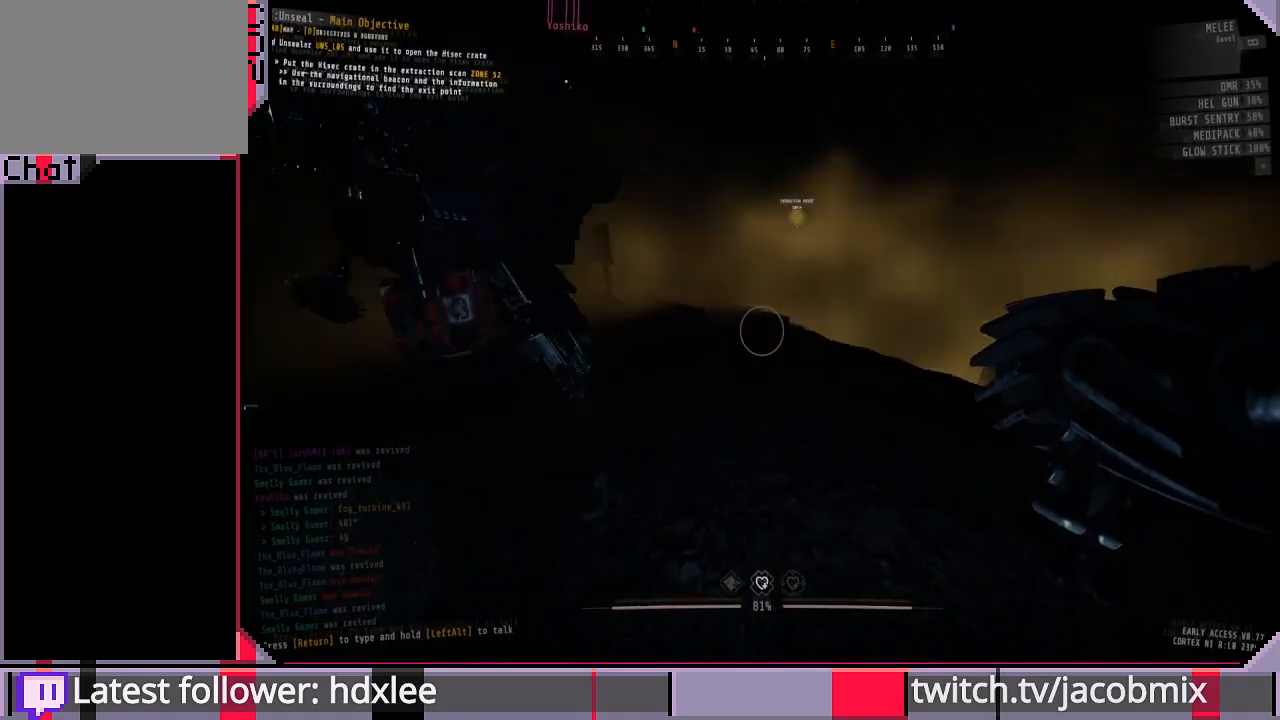
{"keys": [], "mouse": [], "events": [[100, "a", "up"], [133, "w", "up"]]}
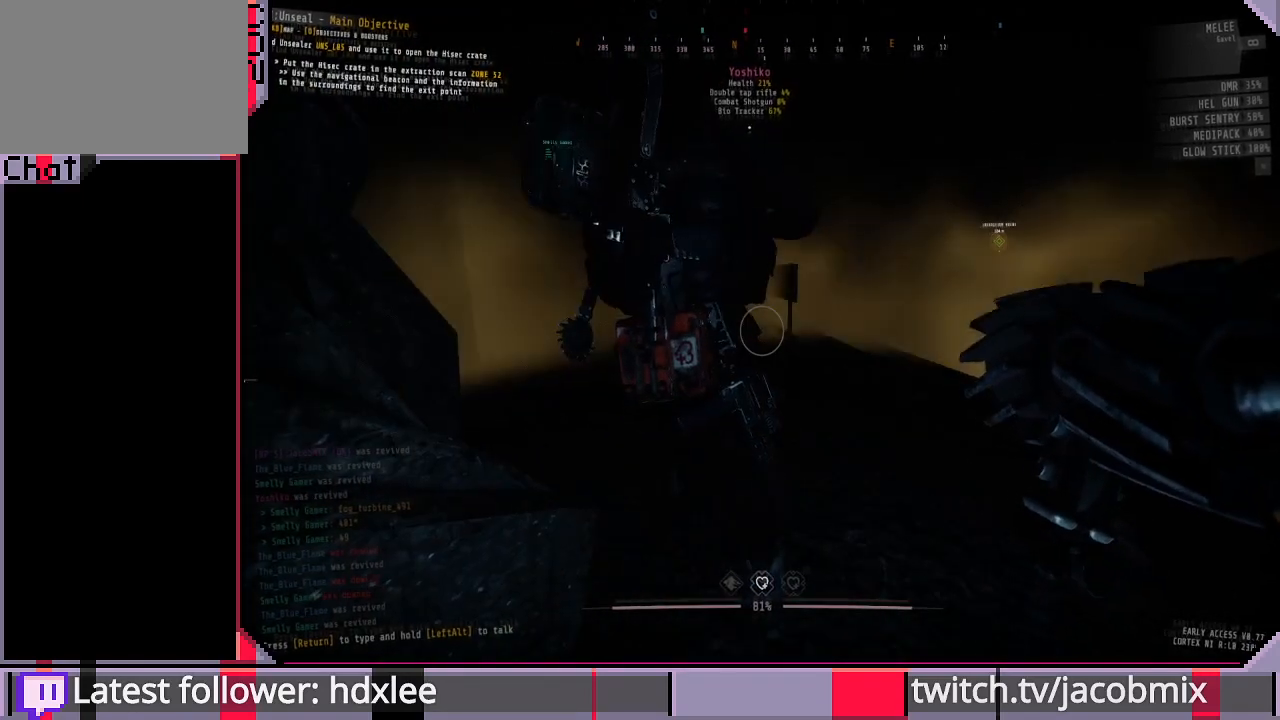
{"keys": [], "mouse": [], "events": [[33, "d", "down"], [233, "w", "down"], [400, "d", "up"], [433, "w", "up"]]}
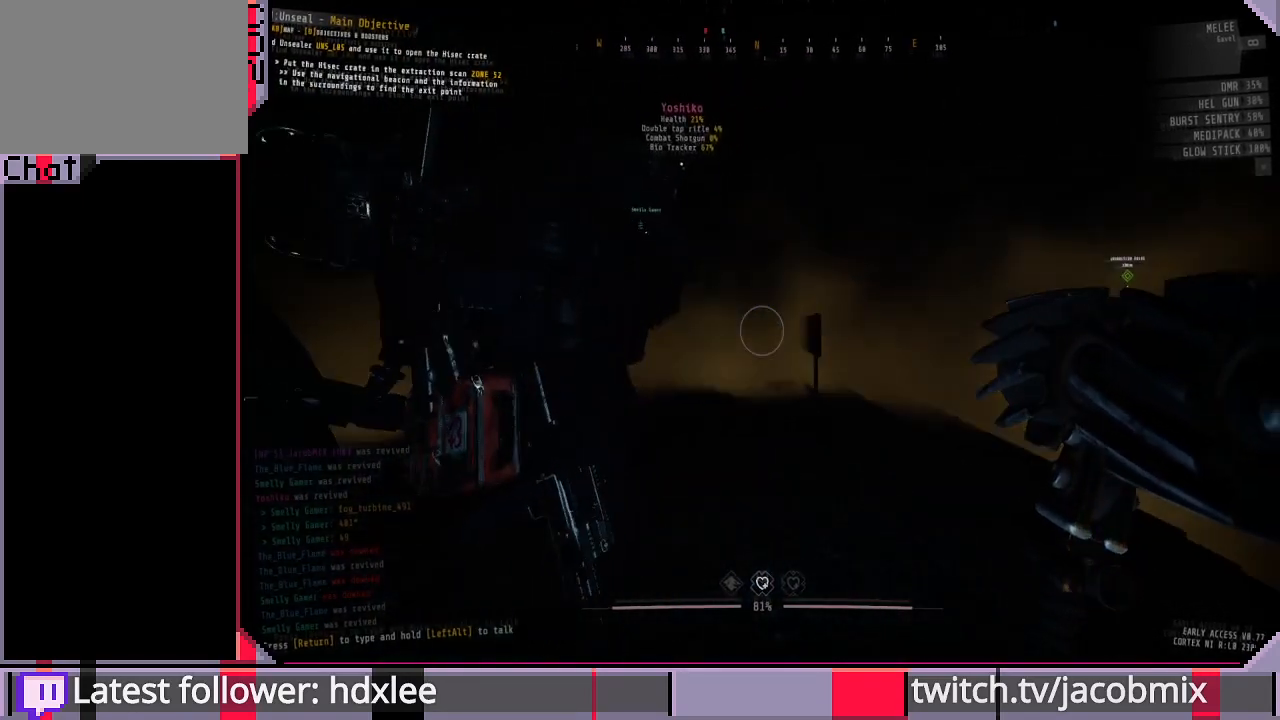
{"keys": [], "mouse": ["wheel"], "events": [[367, "mouse_wheel", "down"]]}
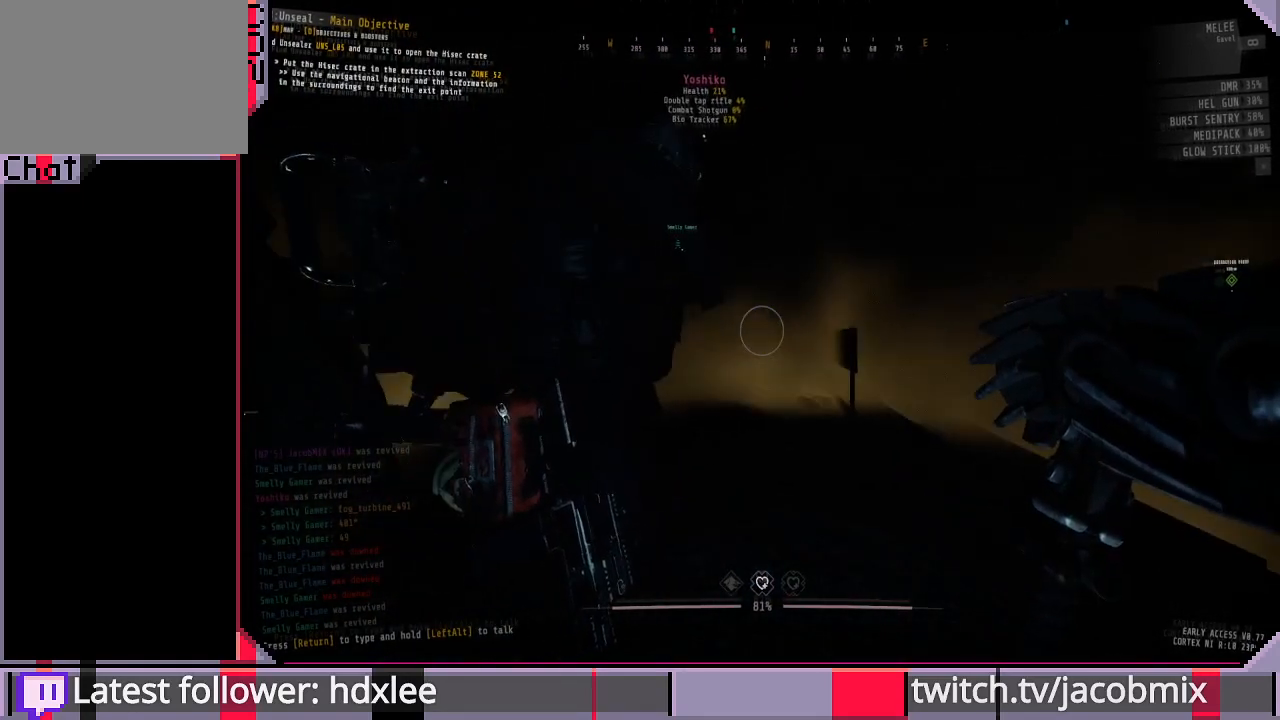
{"keys": [], "mouse": [], "events": [[67, "mouse_wheel", "up"], [267, "mouse_wheel", "down"], [367, "d", "down"], [433, "mouse_wheel", "up"], [500, "d", "up"]]}
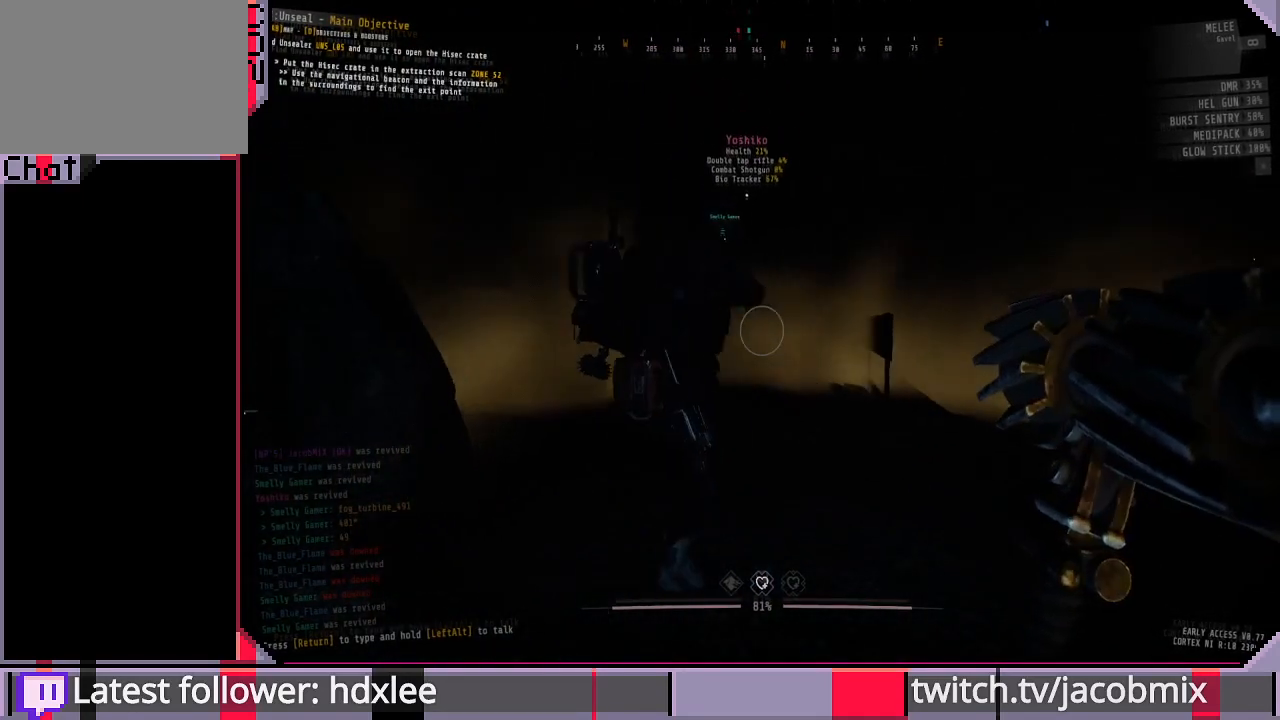
{"keys": ["a"], "mouse": [], "events": [[167, "a", "down"], [200, "mouse_wheel", "down"], [300, "w", "down"], [367, "mouse_wheel", "up"], [367, "w", "up"]]}
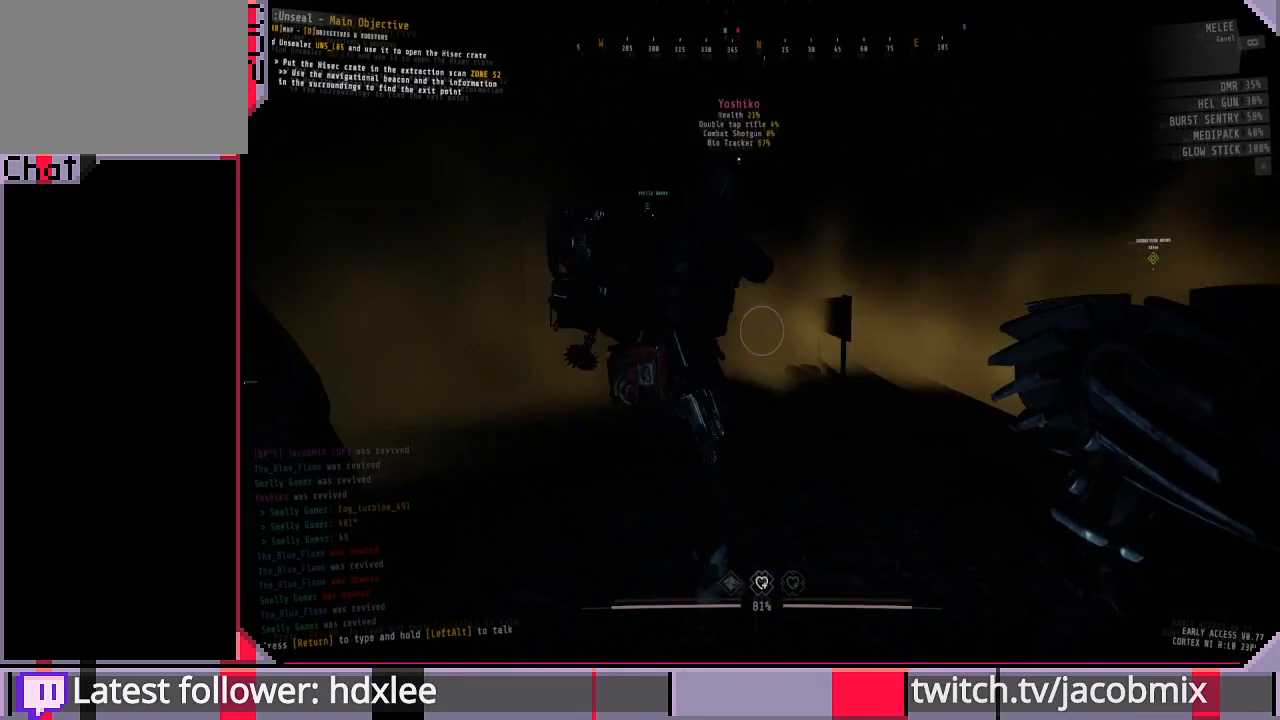
{"keys": ["d"], "mouse": ["wheel"], "events": [[33, "a", "up"], [67, "mouse_wheel", "down"], [233, "mouse_wheel", "up"], [267, "d", "down"], [467, "mouse_wheel", "down"]]}
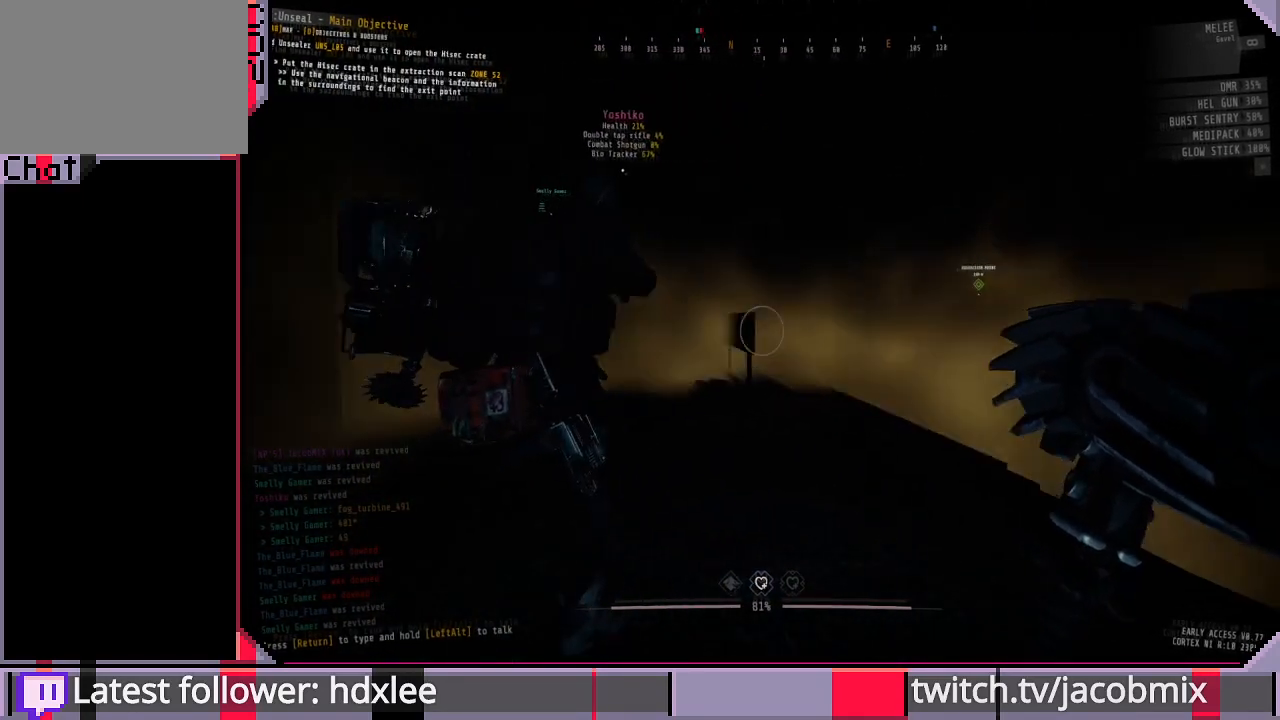
{"keys": [], "mouse": ["wheel"], "events": [[100, "mouse_wheel", "up"], [367, "d", "up"], [367, "mouse_wheel", "down"]]}
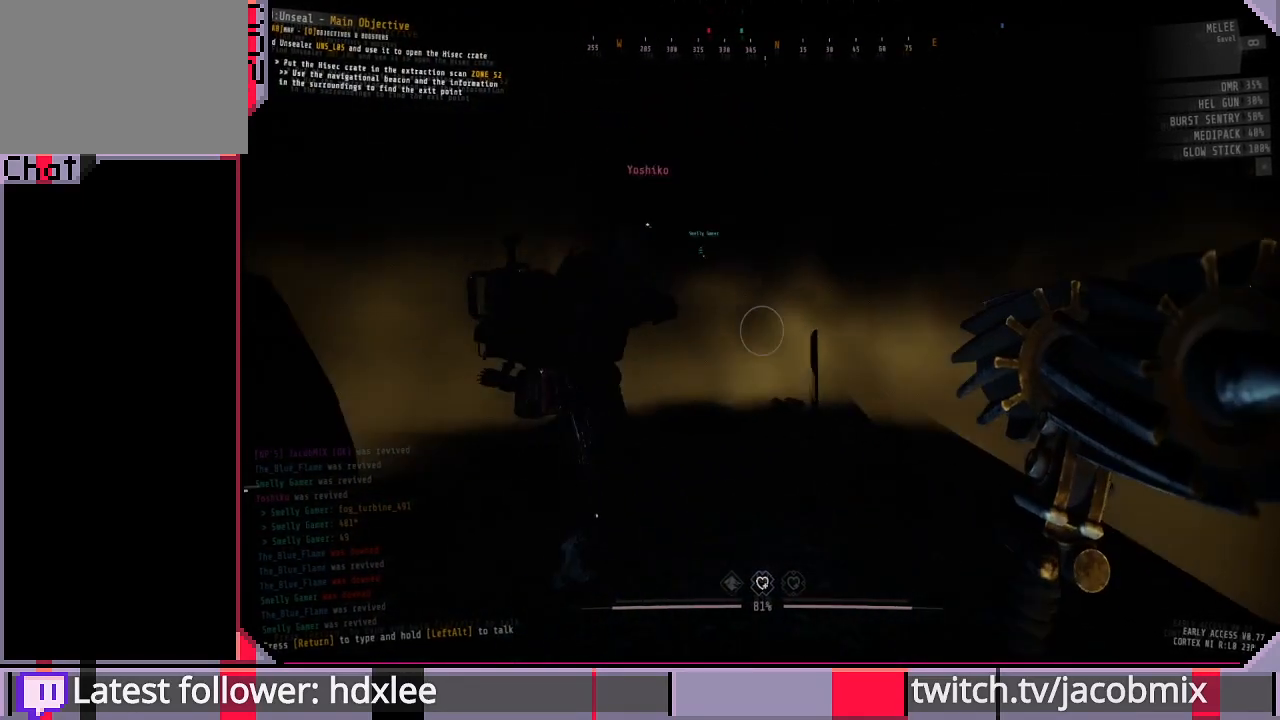
{"keys": [], "mouse": ["wheel"], "events": [[33, "mouse_wheel", "up"], [167, "w", "down"], [400, "mouse_wheel", "down"], [433, "w", "up"]]}
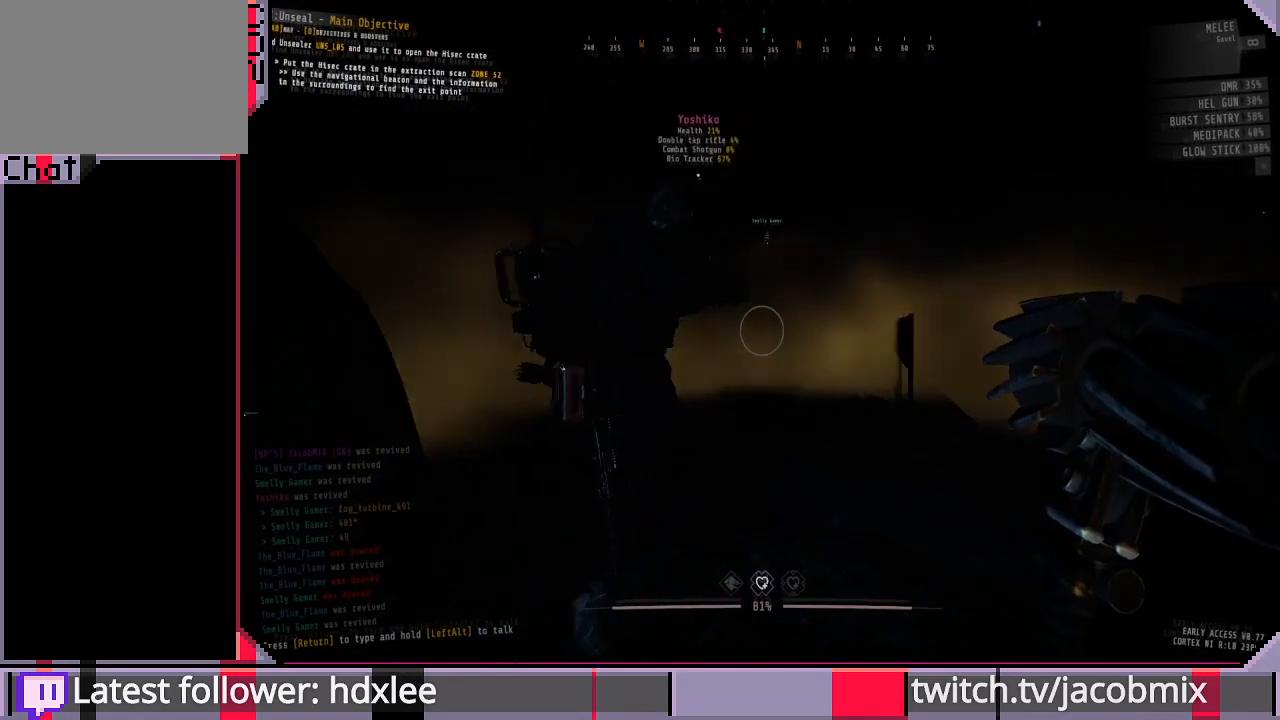
{"keys": [], "mouse": [], "events": [[33, "a", "down"], [67, "mouse_wheel", "up"], [233, "mouse_wheel", "down"], [367, "a", "up"], [367, "mouse_wheel", "up"]]}
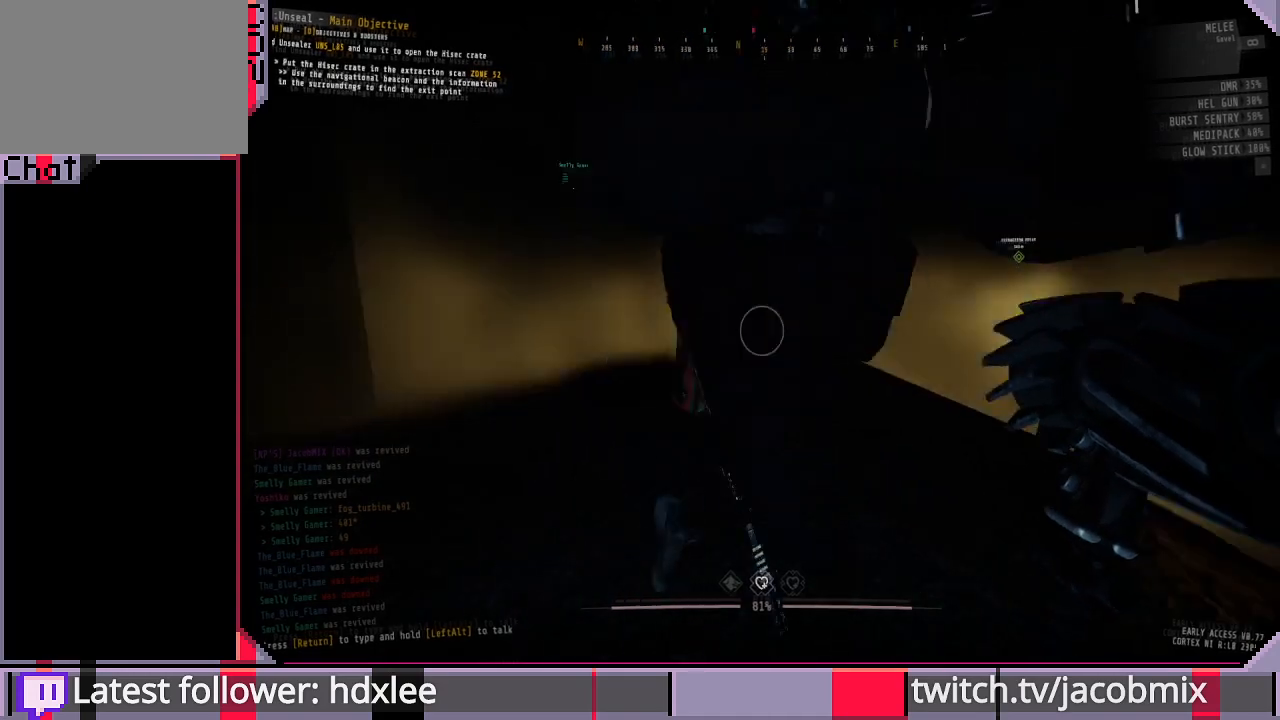
{"keys": ["w"], "mouse": [], "events": [[200, "d", "down"], [433, "d", "up"], [500, "w", "down"]]}
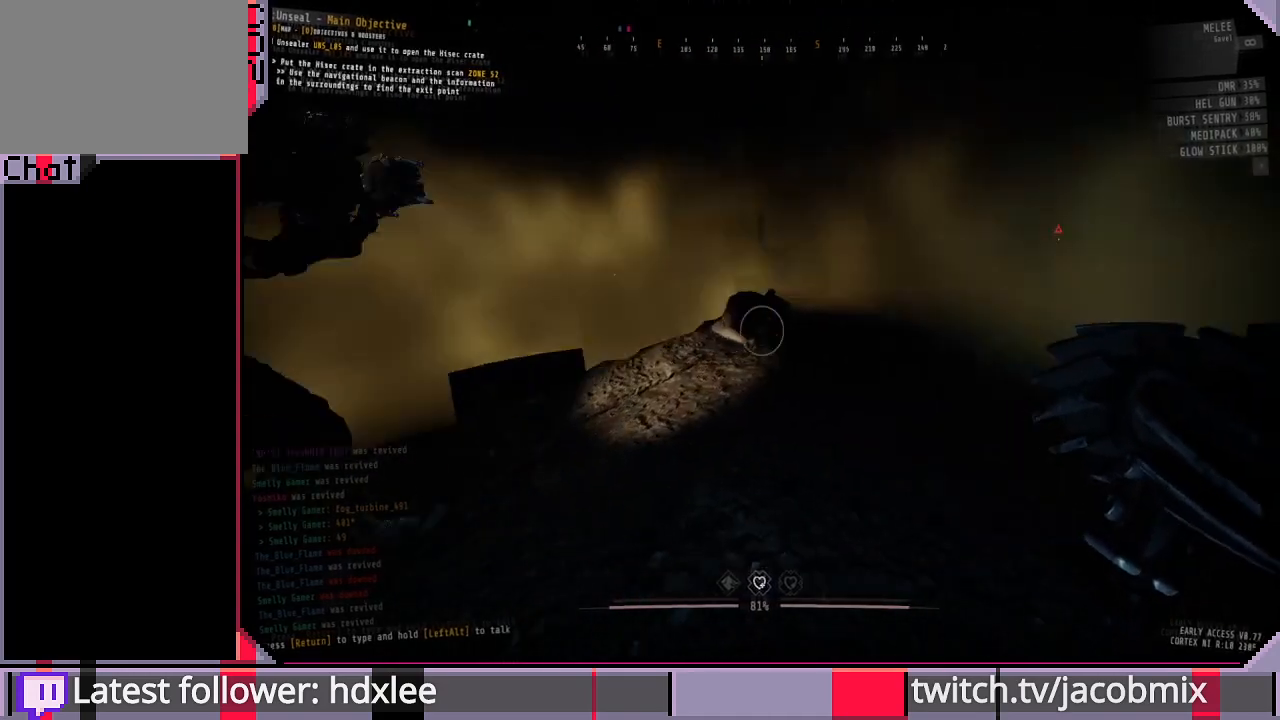
{"keys": [], "mouse": [], "events": [[267, "w", "up"]]}
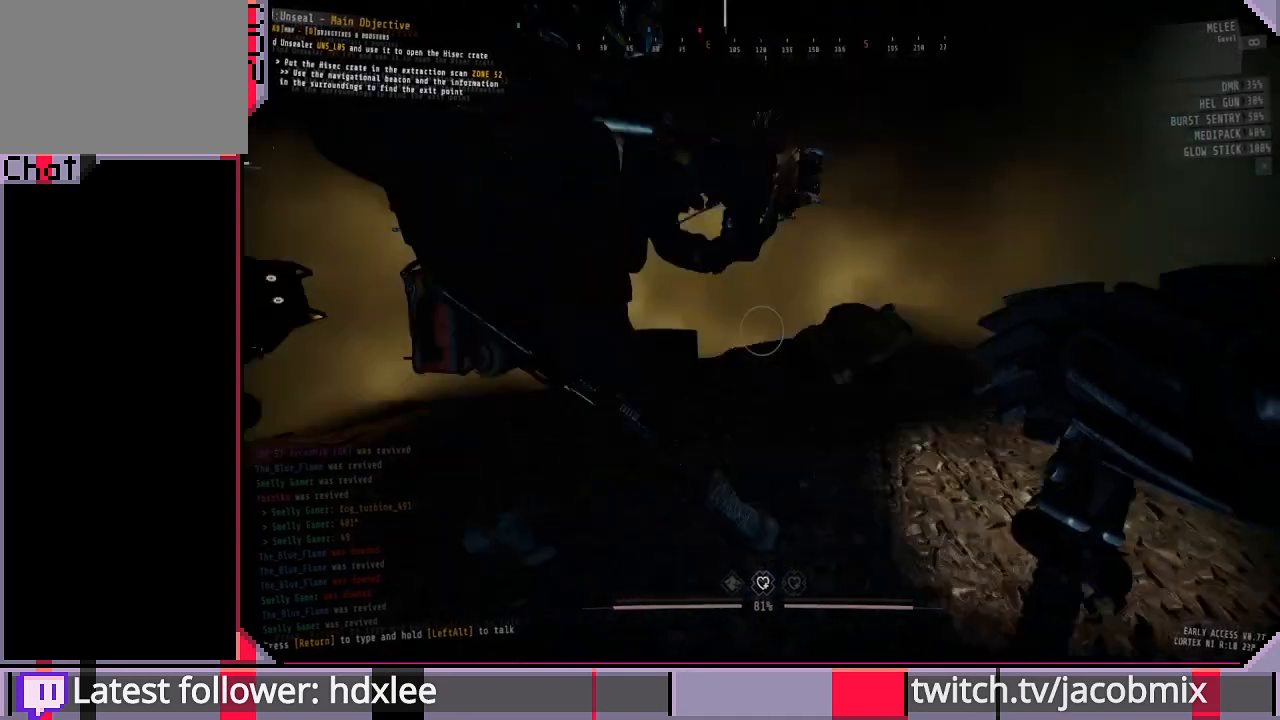
{"keys": ["d", "w"], "mouse": [], "events": [[167, "w", "down"], [500, "d", "down"]]}
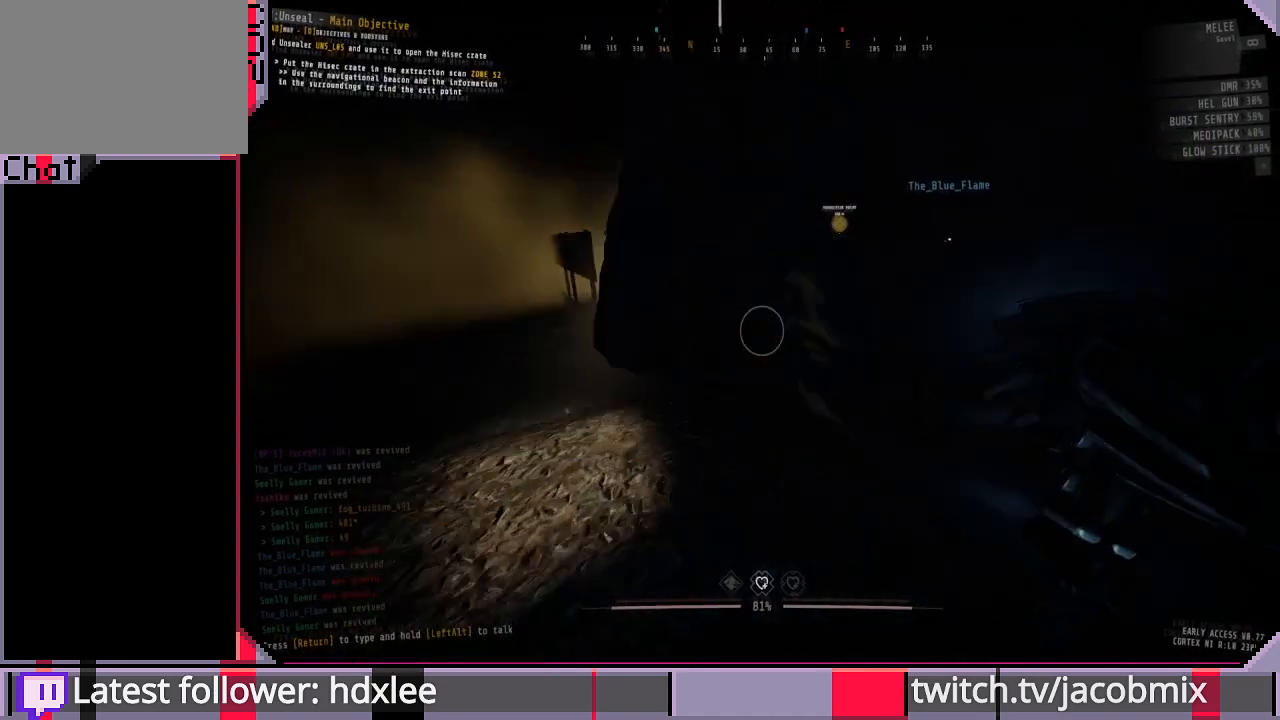
{"keys": ["w"], "mouse": [], "events": [[167, "d", "up"]]}
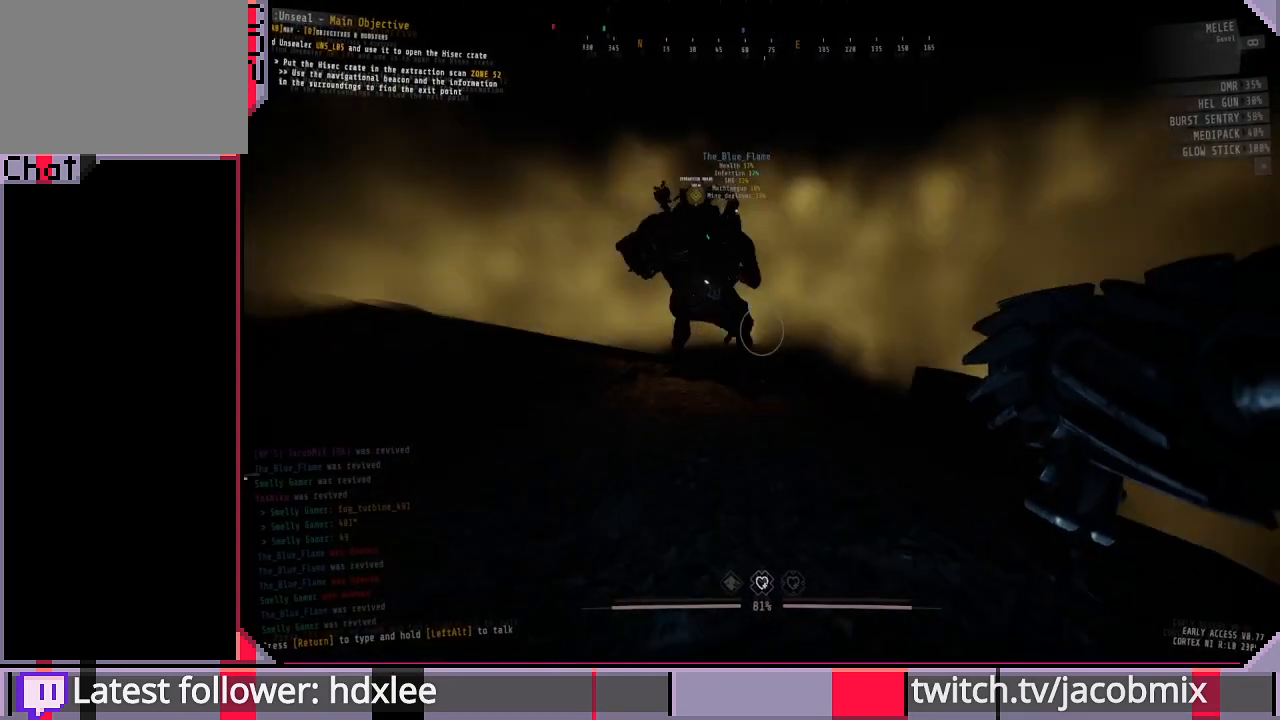
{"keys": ["d", "w"], "mouse": [], "events": [[67, "d", "down"]]}
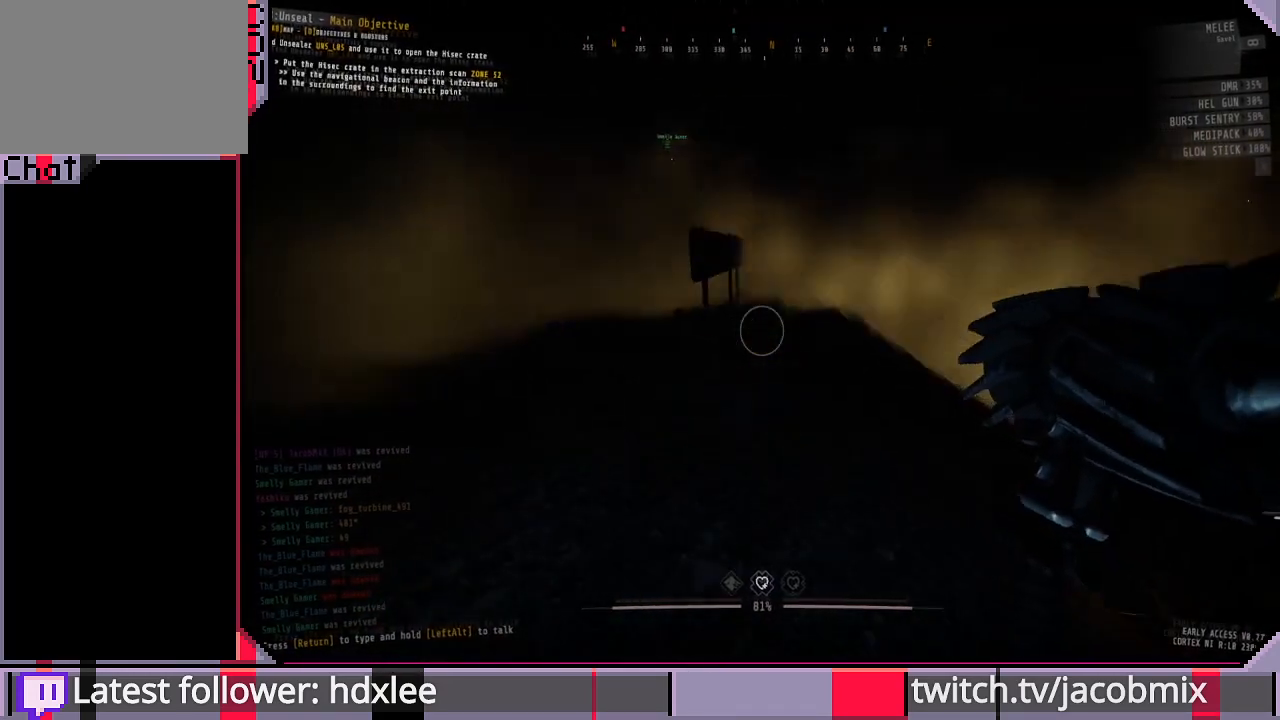
{"keys": [], "mouse": [], "events": [[333, "w", "up"], [367, "d", "up"]]}
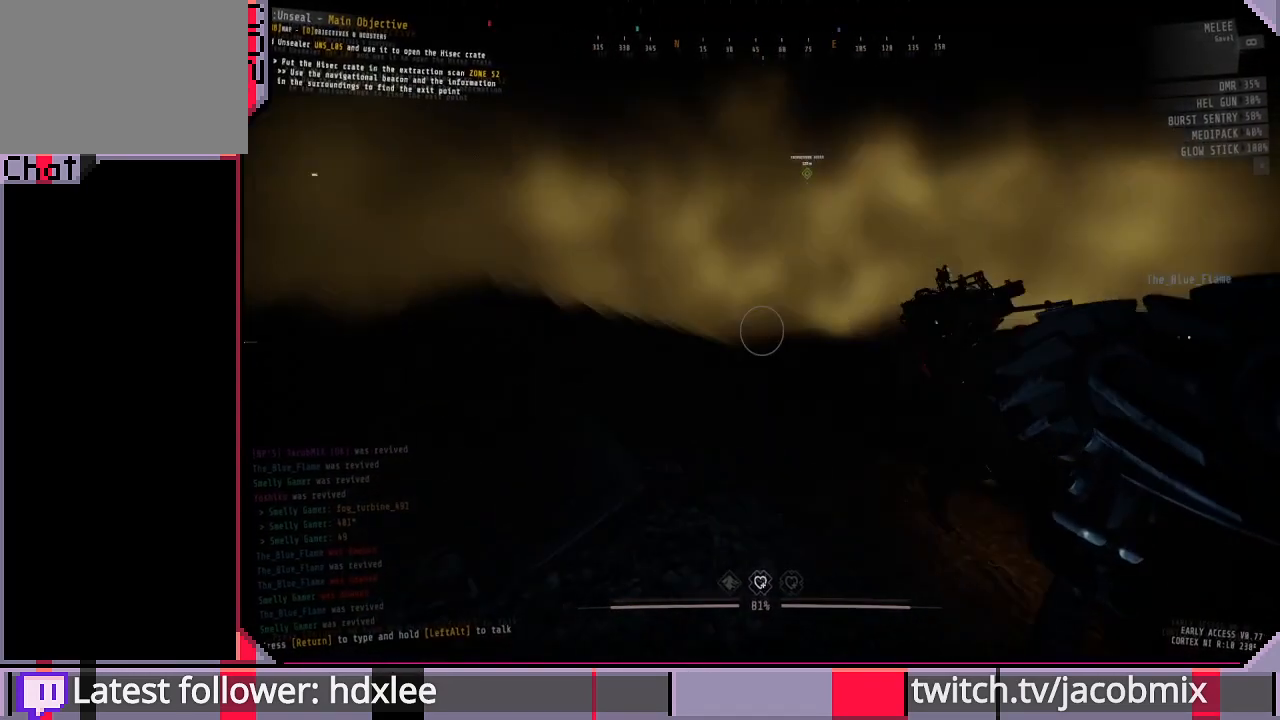
{"keys": [], "mouse": [], "events": [[100, "w", "down"], [200, "w", "up"], [233, "d", "down"], [367, "d", "up"]]}
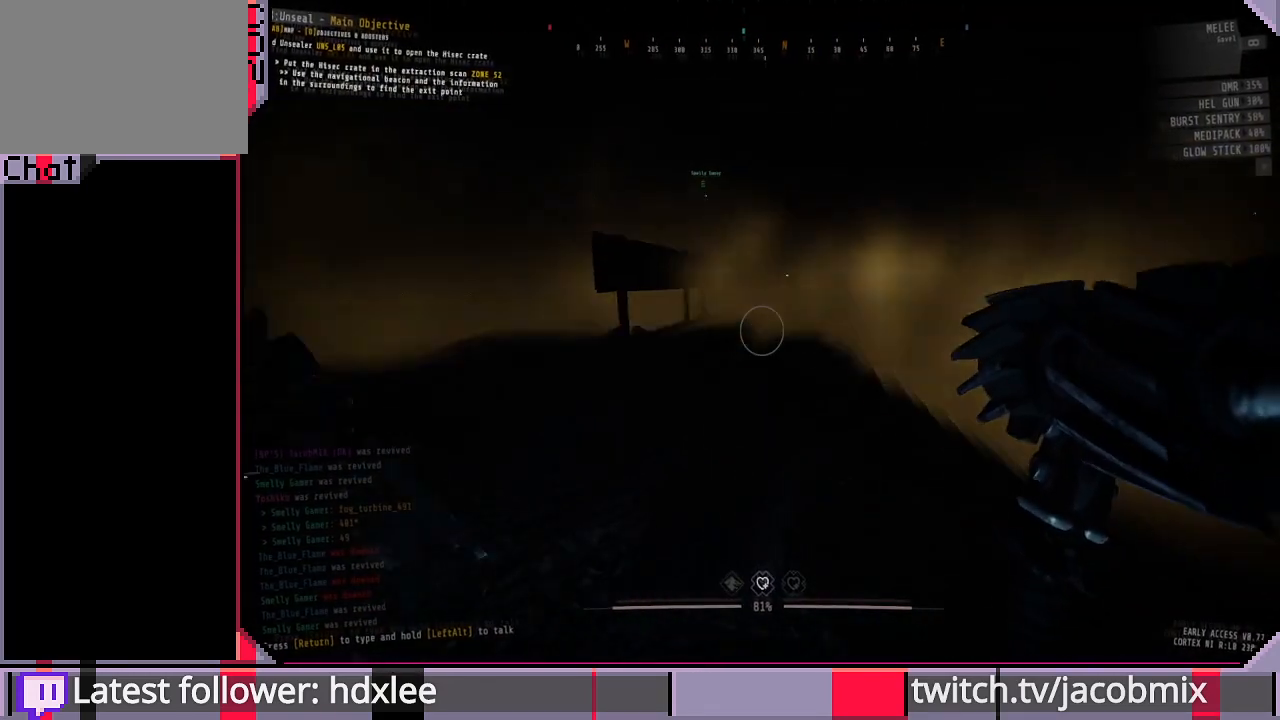
{"keys": [], "mouse": ["wheel"], "events": [[433, "mouse_wheel", "down"]]}
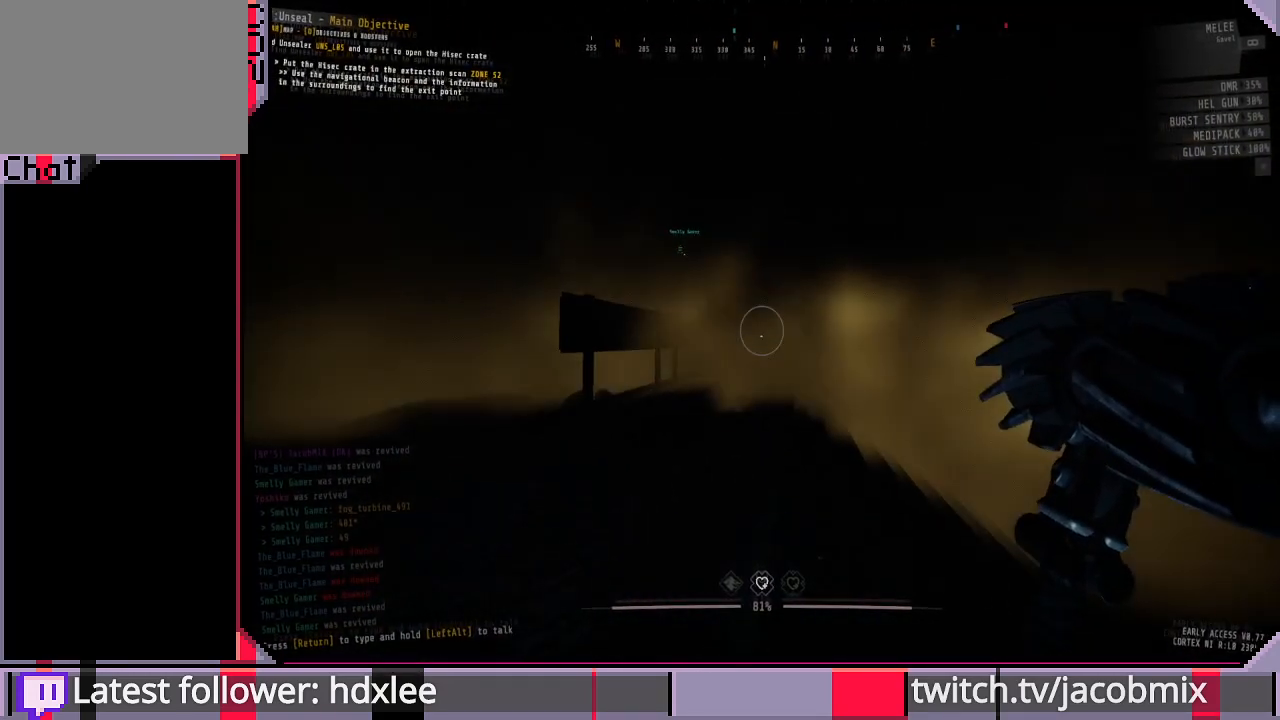
{"keys": ["w"], "mouse": [], "events": [[67, "mouse_wheel", "up"], [233, "d", "down"], [467, "d", "up"], [467, "w", "down"]]}